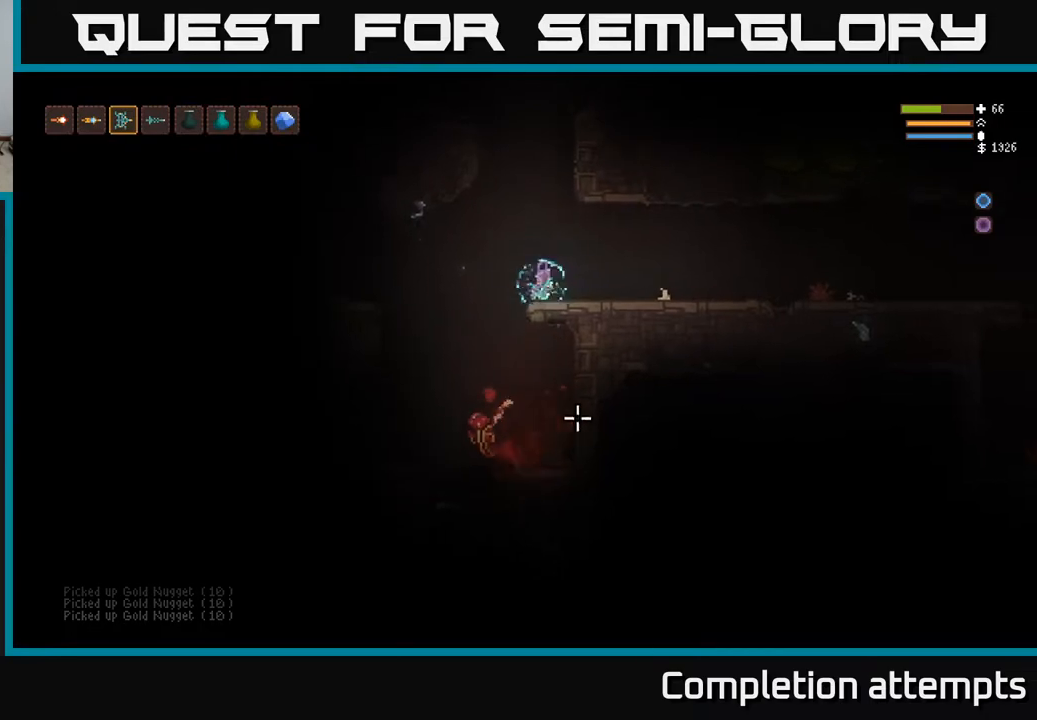
Gameplay with a controller (Xbox layout); each line is a JSON object with the inputs held at the frame after it. "events" lists button and stick changes between this image and that frame as [ms after this image, input, new state], when the widget could be followed in between.
{"buttons": [], "left_stick": "right", "right_stick": "down", "events": [[83, "L2", "up"], [217, "R2", "down"], [217, "left_stick", "right"], [350, "R2", "up"]]}
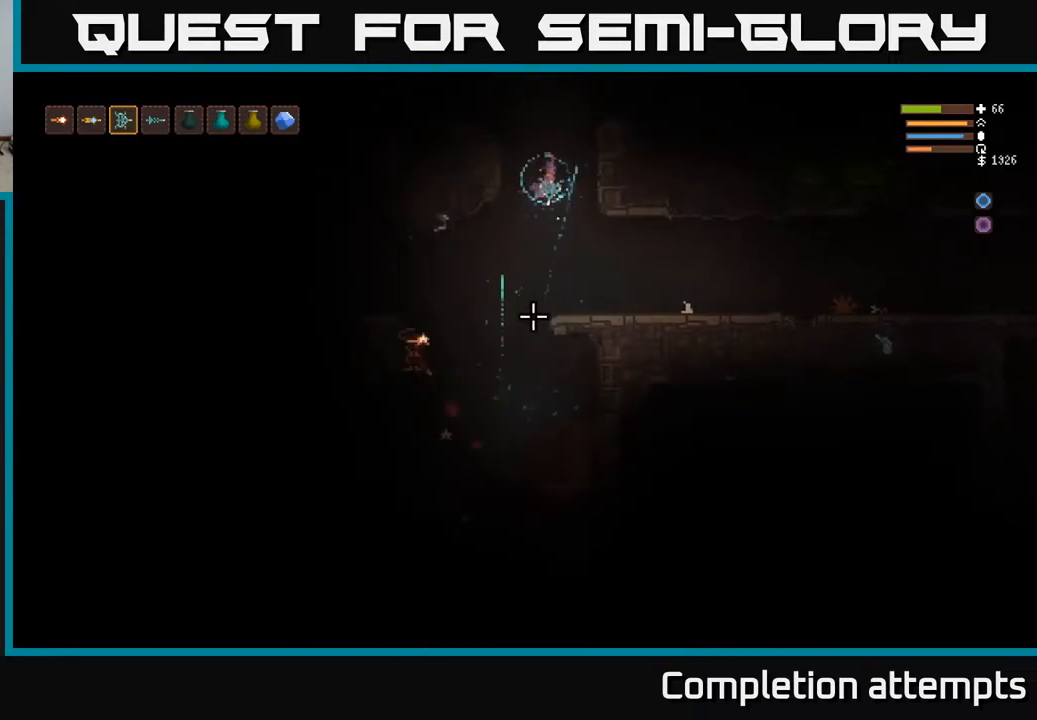
{"buttons": [], "left_stick": "center", "right_stick": "down-left", "events": [[17, "left_stick", "center"], [467, "right_stick", "down-left"]]}
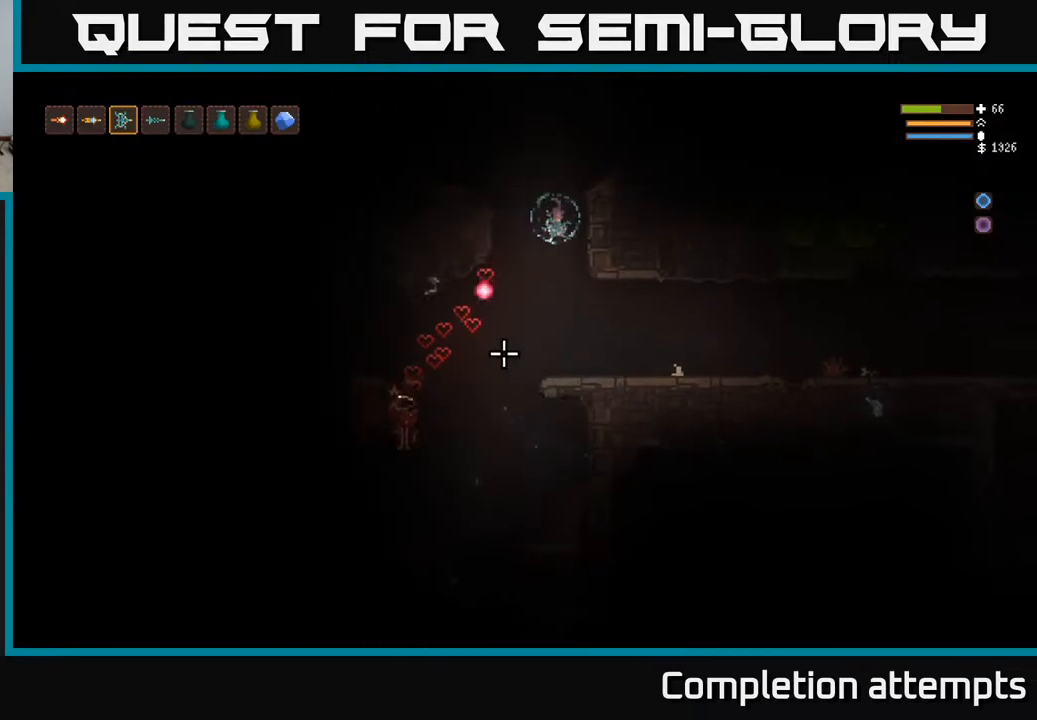
{"buttons": [], "left_stick": "left", "right_stick": "down-left", "events": [[50, "left_stick", "right"], [350, "left_stick", "center"], [400, "left_stick", "left"]]}
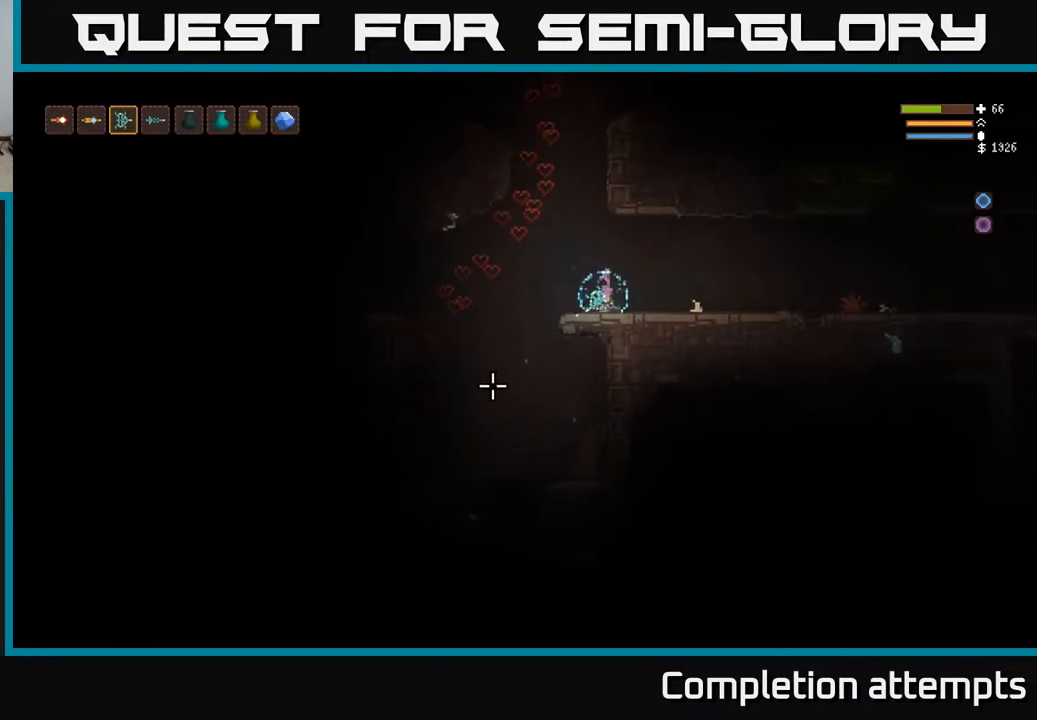
{"buttons": [], "left_stick": "left", "right_stick": "down-left", "events": []}
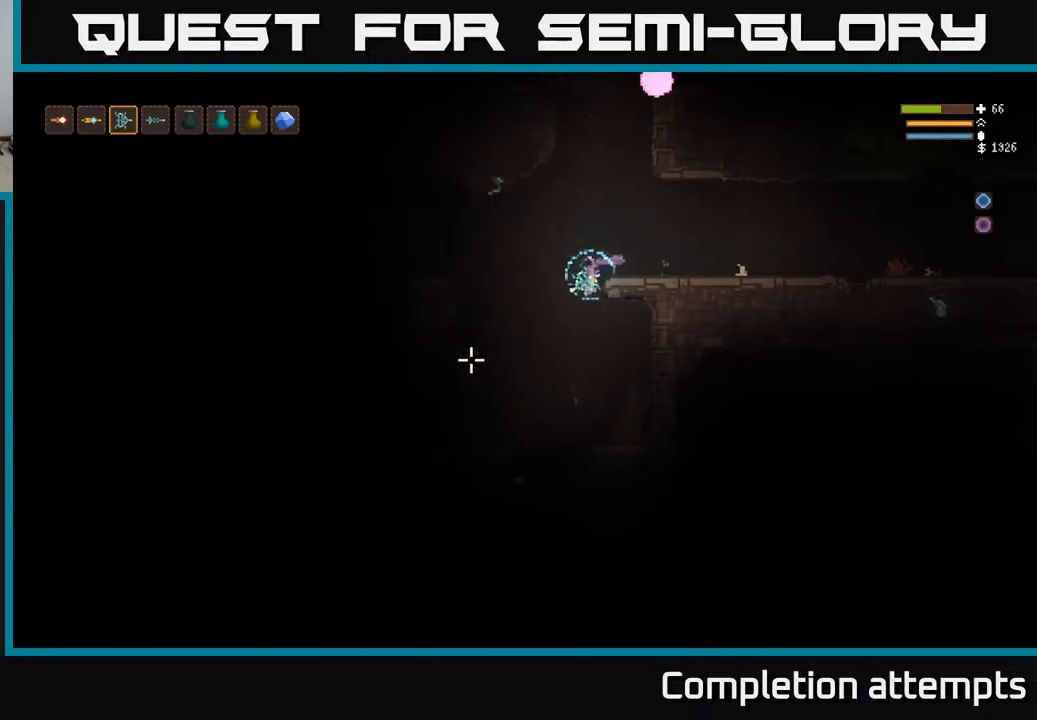
{"buttons": [], "left_stick": "center", "right_stick": "left", "events": [[67, "left_stick", "center"], [117, "R2", "down"], [150, "right_stick", "left"], [183, "L2", "down"], [233, "R2", "up"], [283, "left_stick", "left"], [333, "L2", "up"], [400, "left_stick", "center"]]}
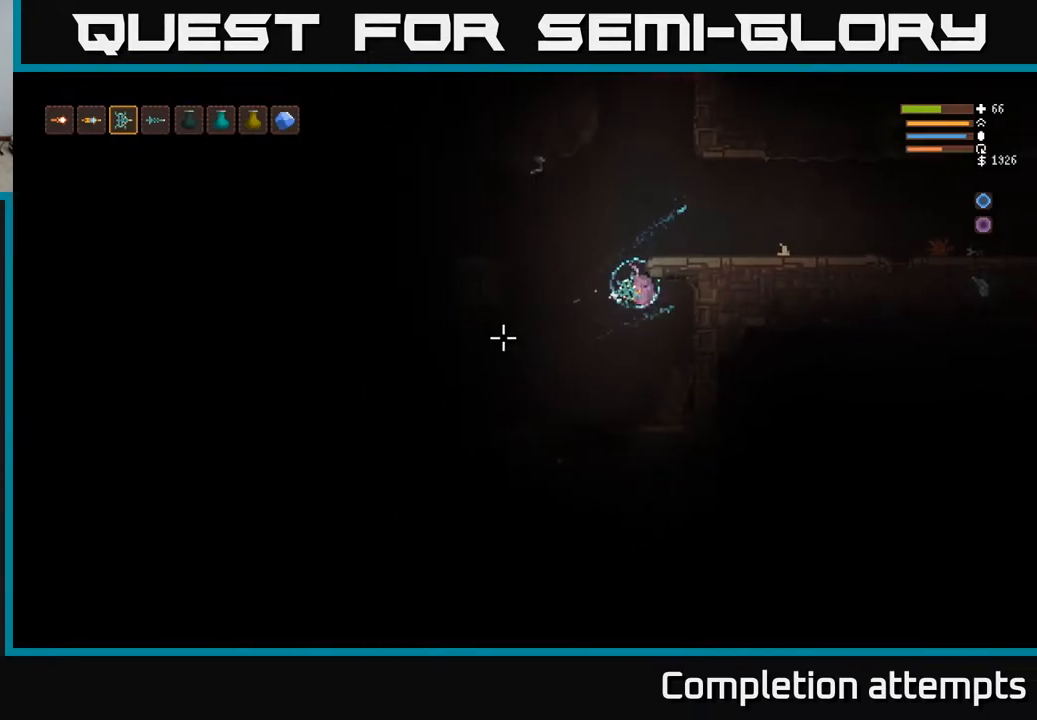
{"buttons": [], "left_stick": "center", "right_stick": "left", "events": [[167, "left_stick", "left"], [317, "left_stick", "center"]]}
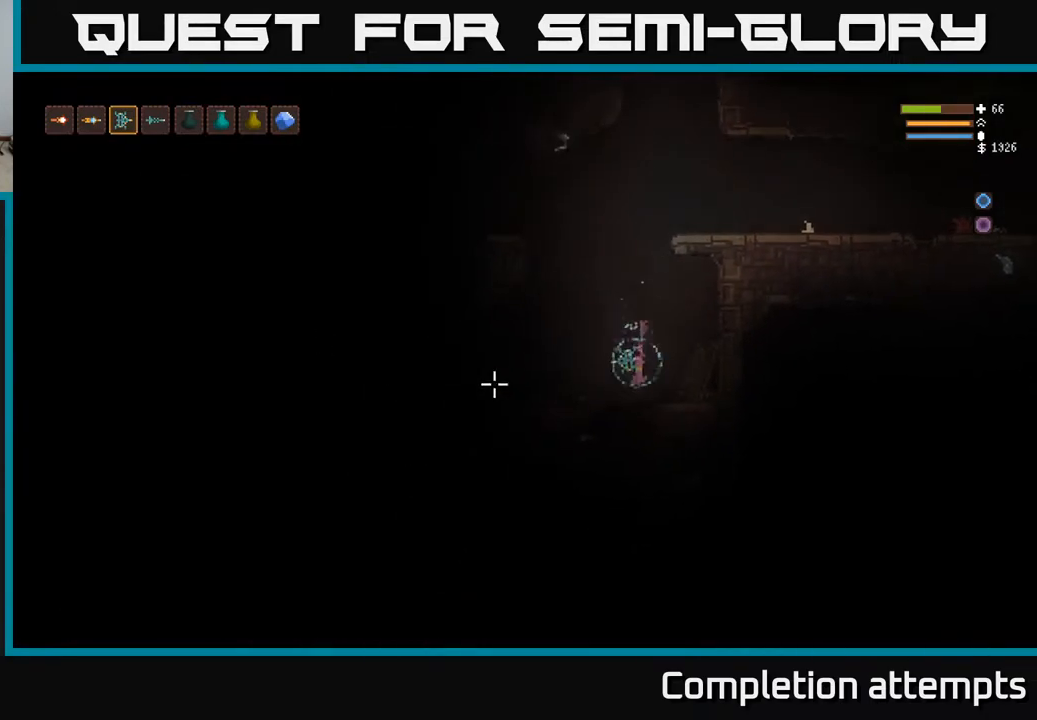
{"buttons": ["R2"], "left_stick": "center", "right_stick": "left", "events": [[100, "L2", "down"], [217, "left_stick", "left"], [433, "R2", "down"], [450, "left_stick", "center"], [483, "L2", "up"]]}
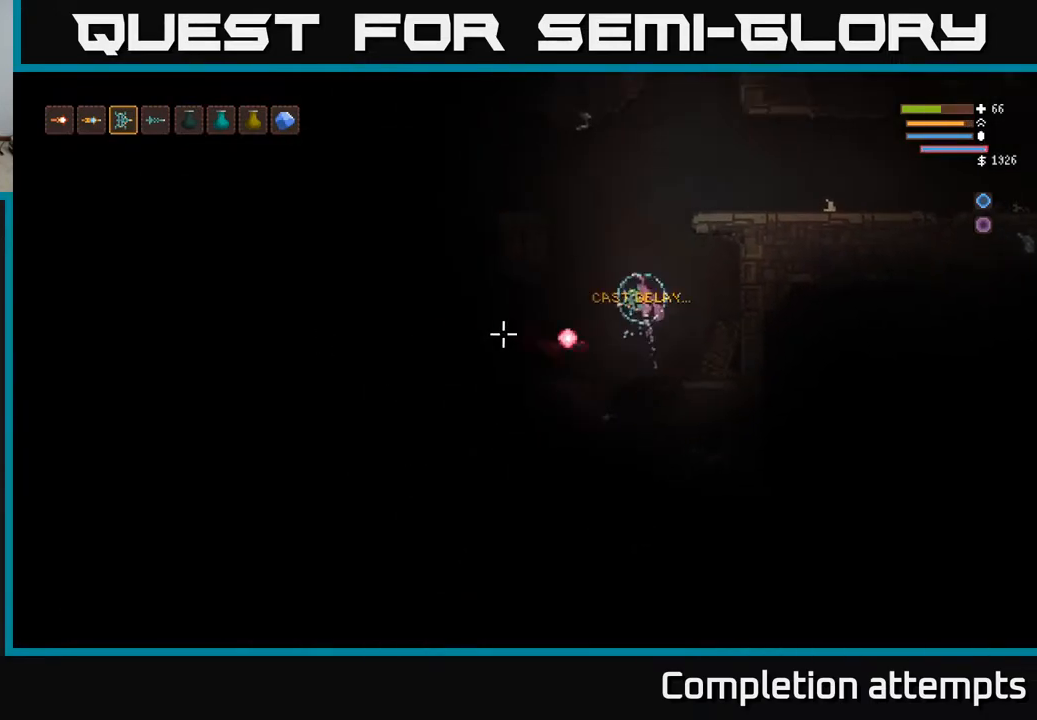
{"buttons": [], "left_stick": "center", "right_stick": "left", "events": [[17, "R2", "up"], [33, "L2", "down"], [50, "left_stick", "up-left"], [350, "L2", "up"], [483, "left_stick", "center"]]}
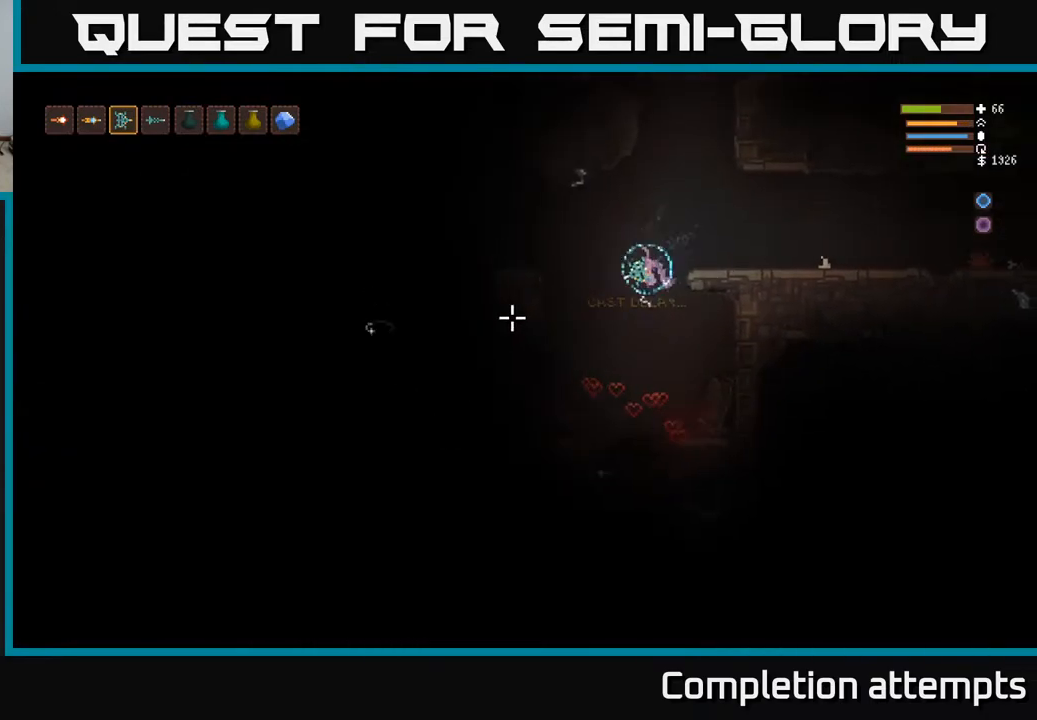
{"buttons": [], "left_stick": "left", "right_stick": "left", "events": [[67, "left_stick", "left"], [367, "R1", "down"], [417, "R1", "up"]]}
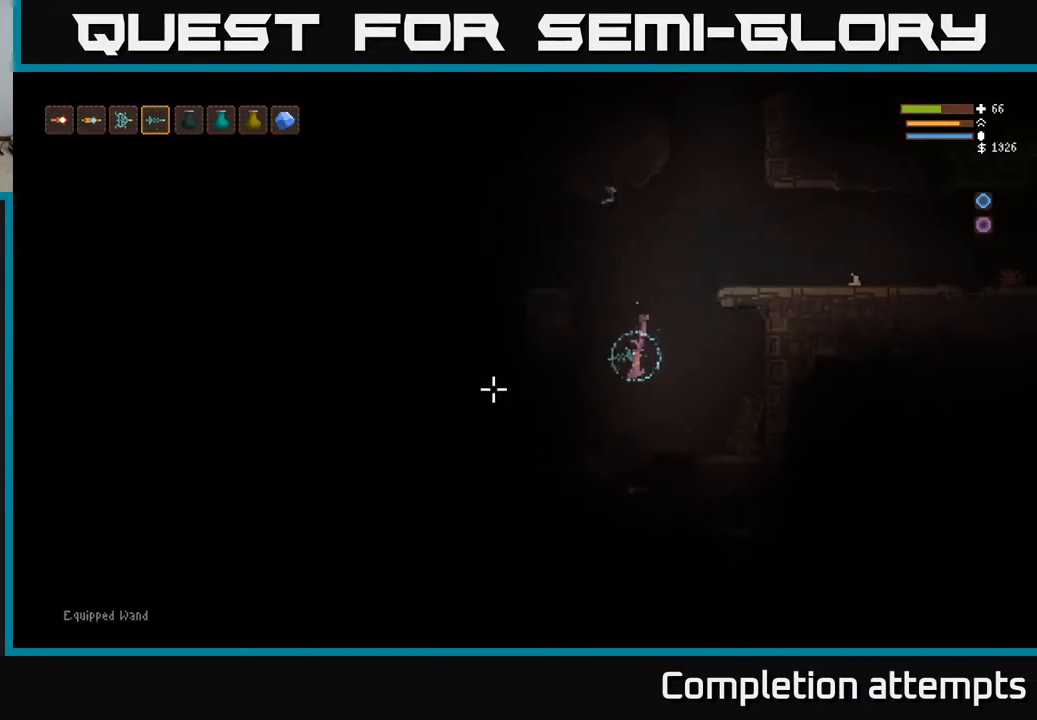
{"buttons": [], "left_stick": "center", "right_stick": "left", "events": [[17, "left_stick", "center"], [100, "R2", "down"], [167, "L2", "down"], [167, "R2", "up"], [183, "left_stick", "right"], [400, "L2", "up"], [417, "left_stick", "center"]]}
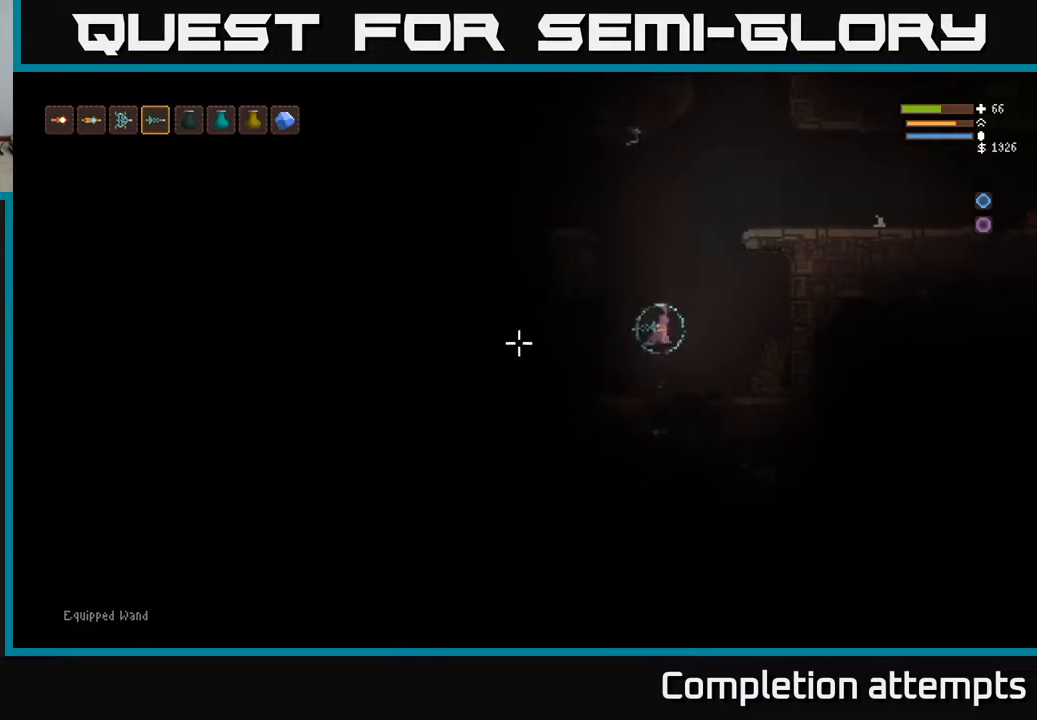
{"buttons": ["L2"], "left_stick": "right", "right_stick": "left", "events": [[83, "L2", "down"], [83, "left_stick", "right"], [100, "R2", "down"], [200, "R2", "up"]]}
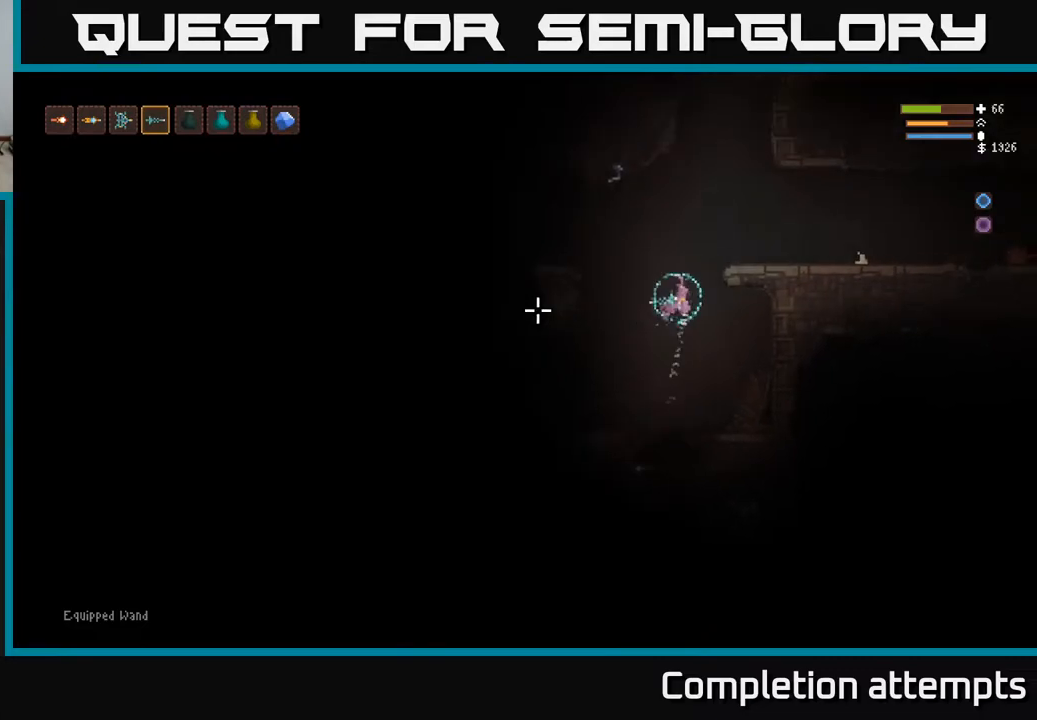
{"buttons": [], "left_stick": "right", "right_stick": "left", "events": [[17, "left_stick", "center"], [150, "left_stick", "right"], [350, "L2", "up"], [433, "L1", "down"], [500, "L1", "up"]]}
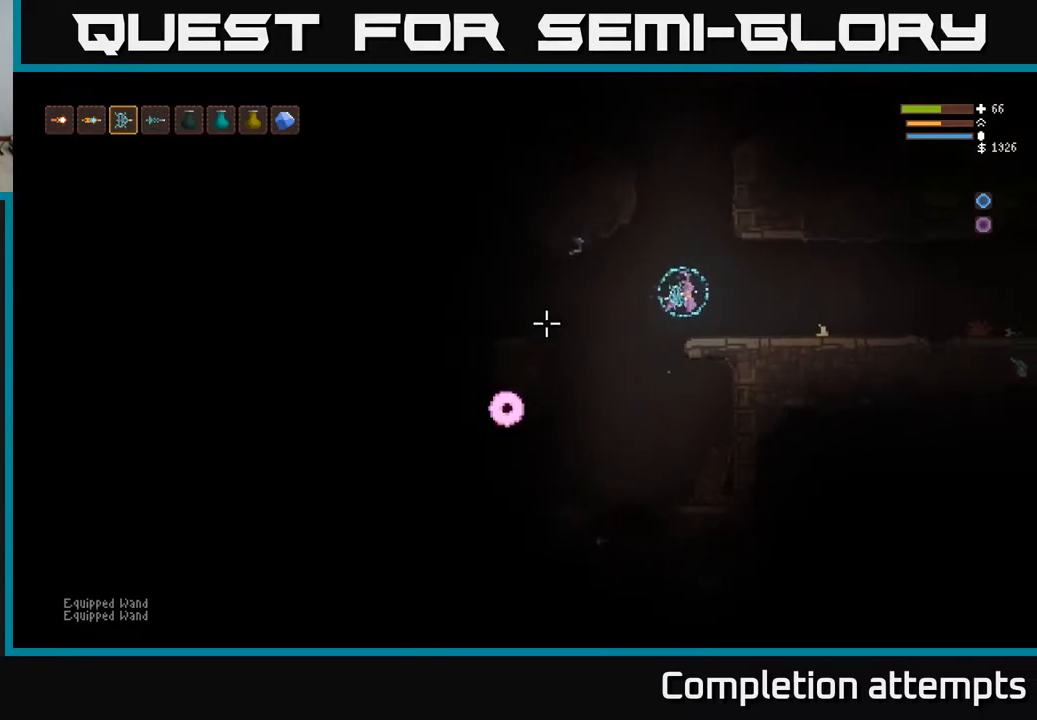
{"buttons": [], "left_stick": "left", "right_stick": "left", "events": [[233, "left_stick", "left"]]}
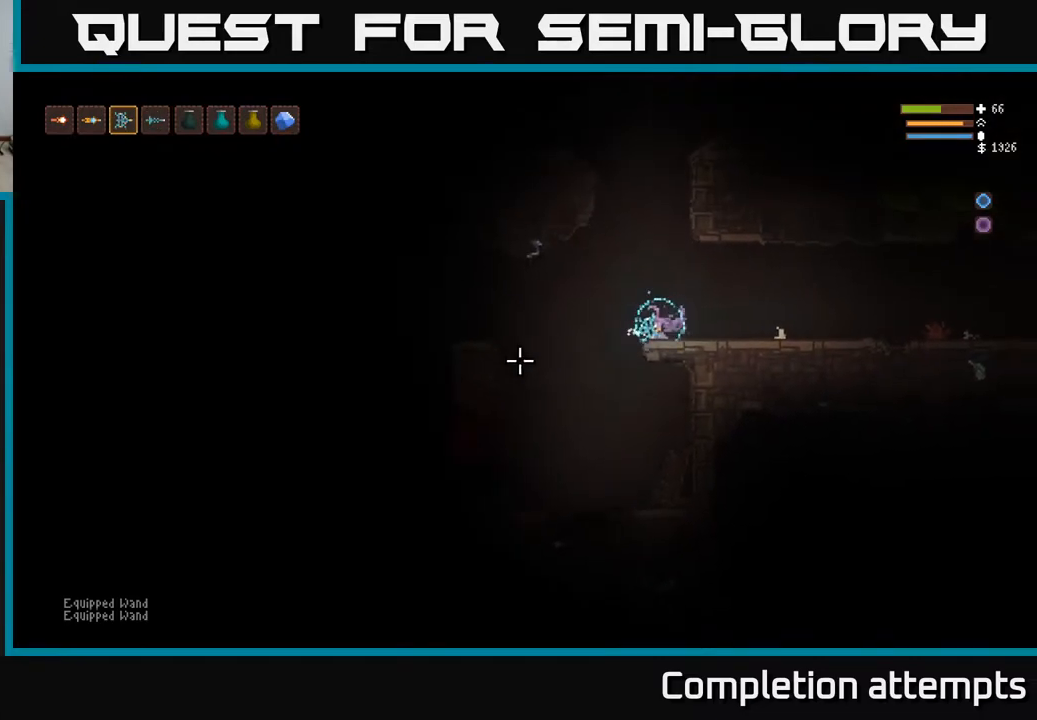
{"buttons": ["L2"], "left_stick": "right", "right_stick": "left", "events": [[483, "left_stick", "right"], [500, "L2", "down"]]}
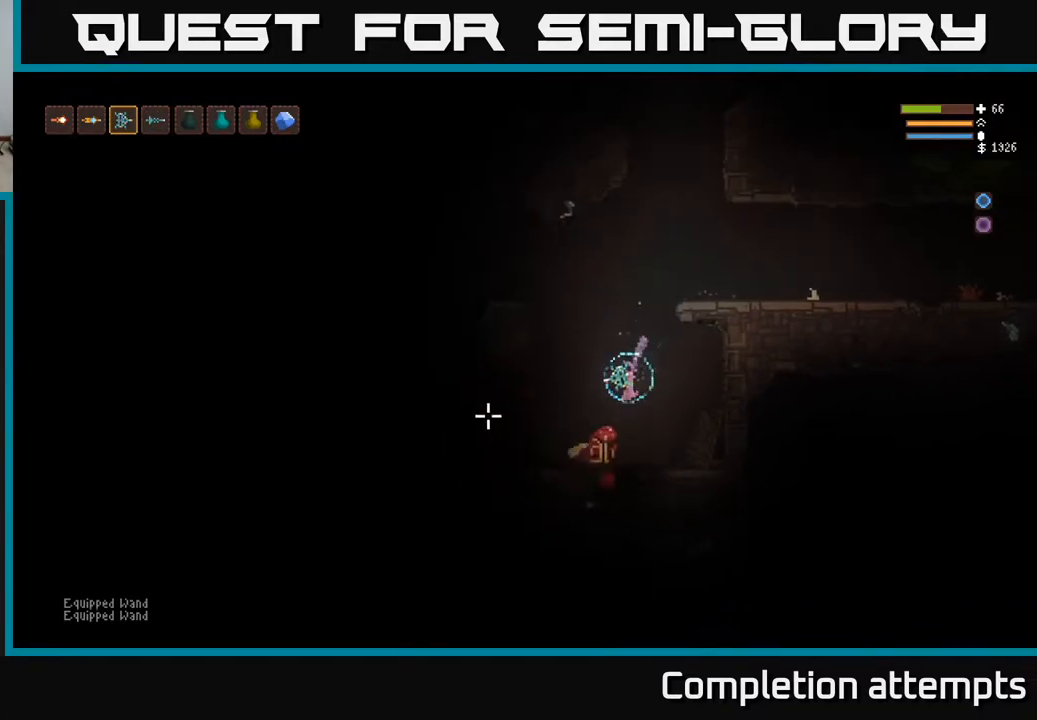
{"buttons": ["L2"], "left_stick": "up", "right_stick": "down-left", "events": [[117, "left_stick", "up"], [200, "right_stick", "down-left"], [333, "left_stick", "up-right"], [450, "left_stick", "up"]]}
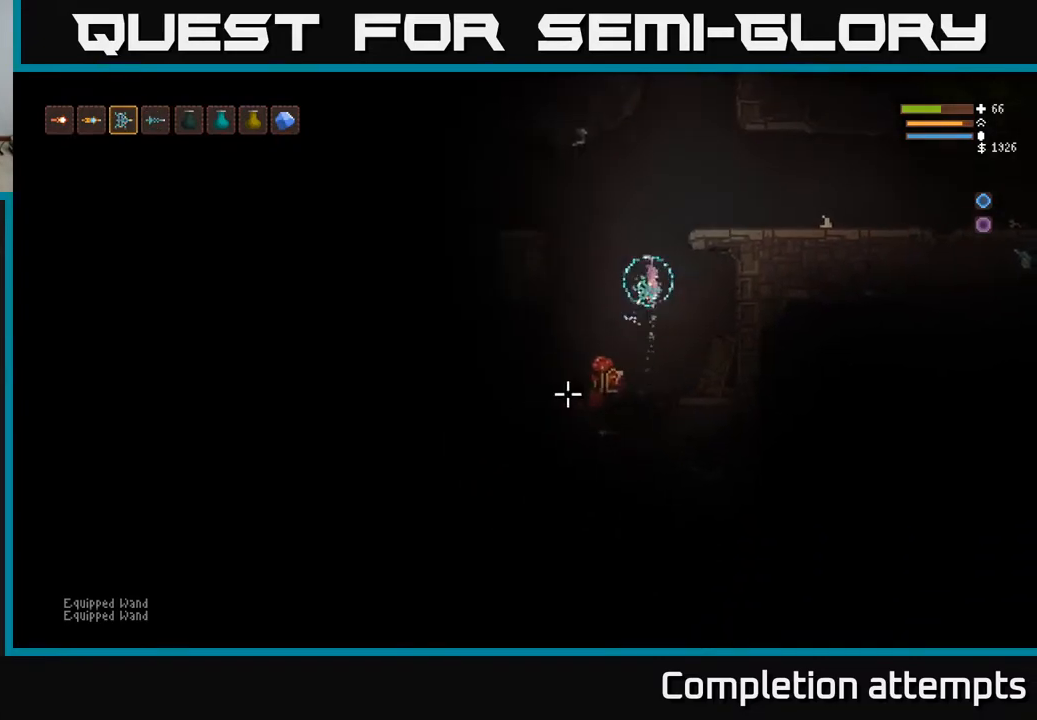
{"buttons": [], "left_stick": "up-right", "right_stick": "down-left", "events": [[150, "left_stick", "up-right"], [250, "R2", "down"], [350, "R2", "up"], [483, "L2", "up"]]}
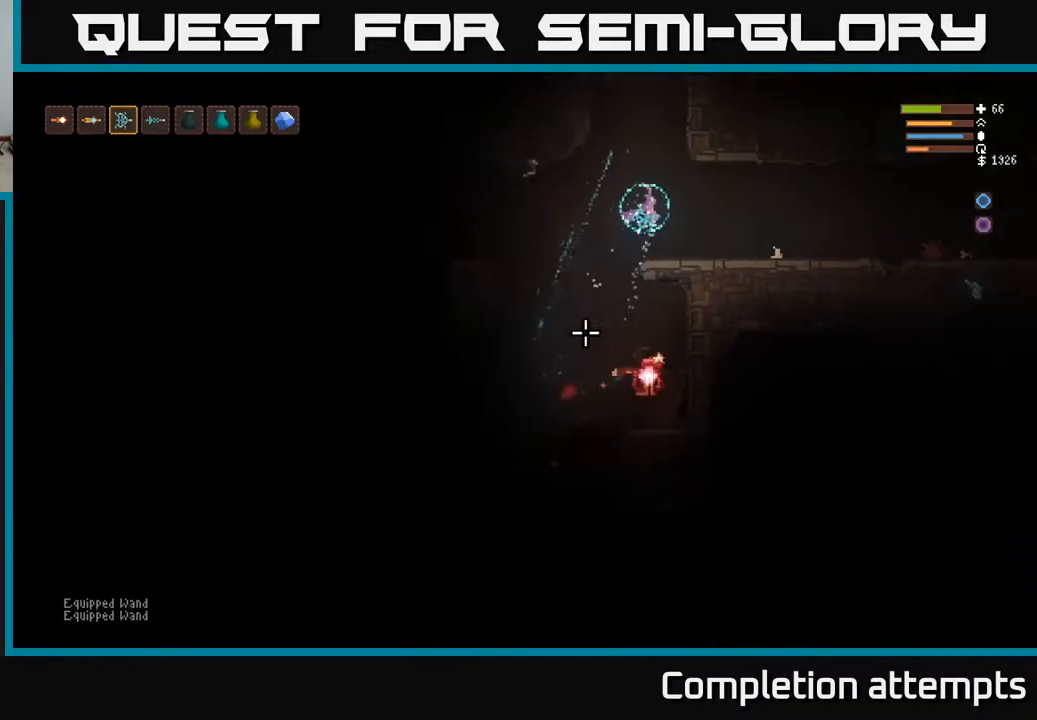
{"buttons": [], "left_stick": "left", "right_stick": "down-left", "events": [[83, "left_stick", "right"], [467, "left_stick", "left"]]}
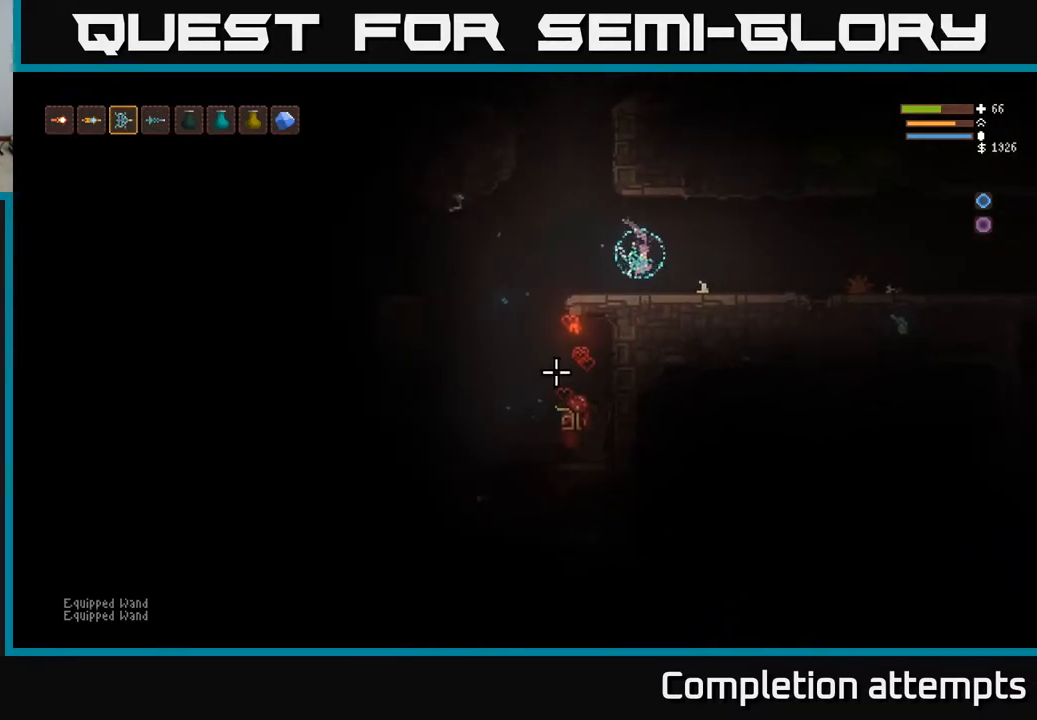
{"buttons": ["L2"], "left_stick": "left", "right_stick": "down", "events": [[117, "right_stick", "down"], [383, "L2", "down"]]}
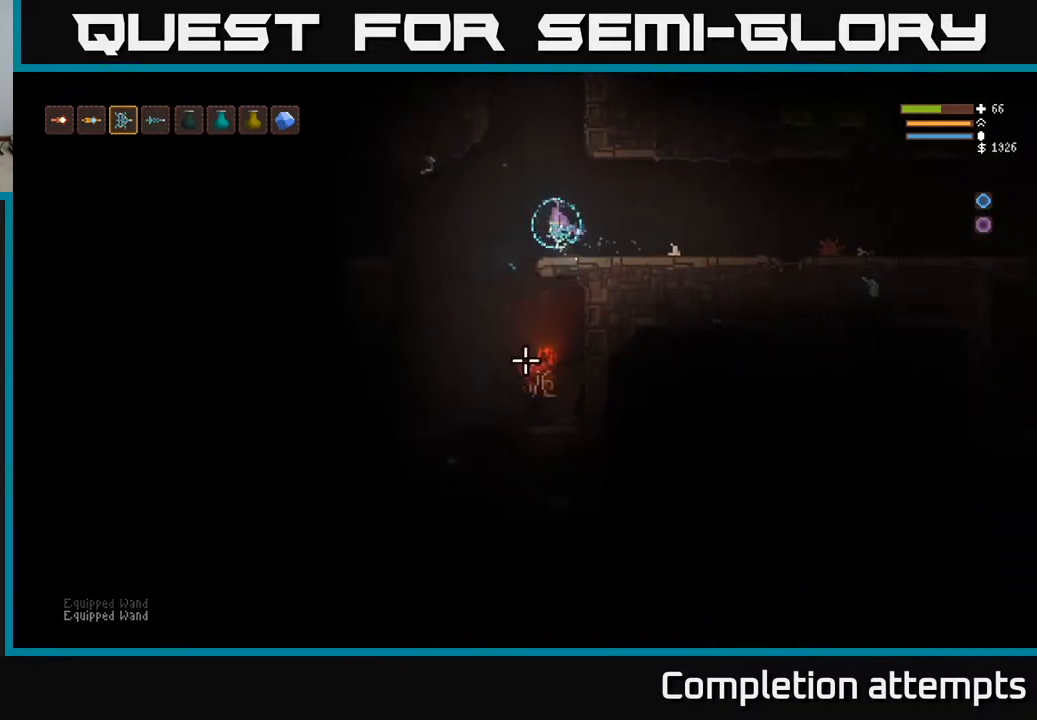
{"buttons": [], "left_stick": "right", "right_stick": "down", "events": [[33, "L2", "up"], [333, "L2", "down"], [333, "R2", "down"], [383, "left_stick", "right"], [417, "R2", "up"], [467, "L2", "up"]]}
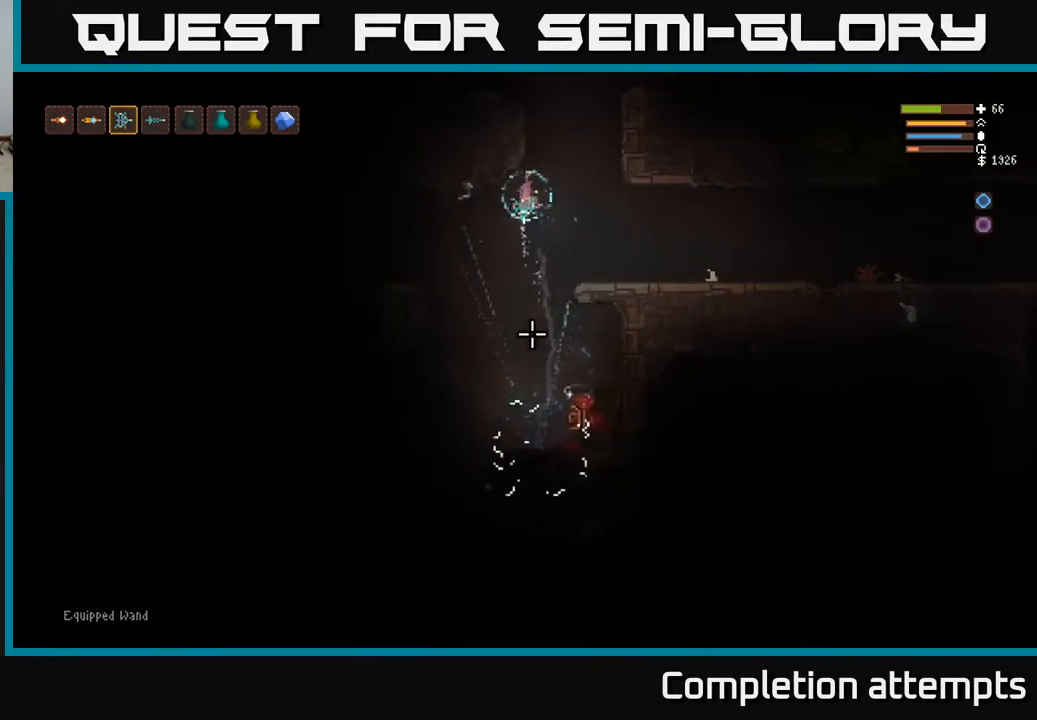
{"buttons": [], "left_stick": "right", "right_stick": "down", "events": [[17, "left_stick", "center"], [133, "left_stick", "right"]]}
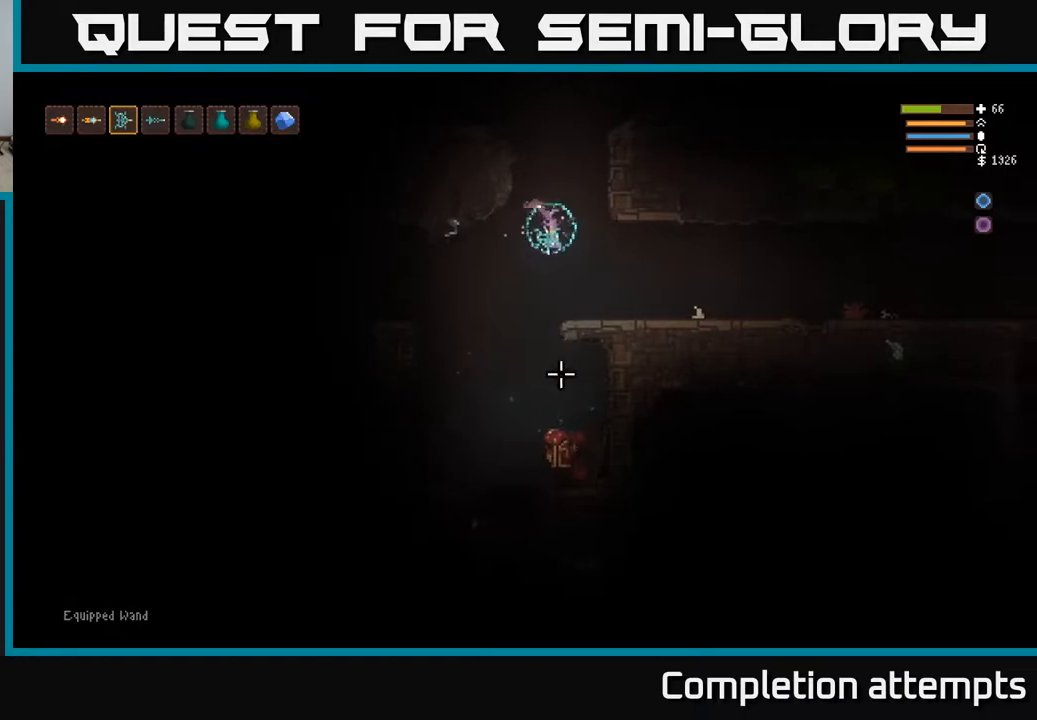
{"buttons": [], "left_stick": "left", "right_stick": "down", "events": [[267, "R1", "down"], [317, "R1", "up"], [333, "left_stick", "left"]]}
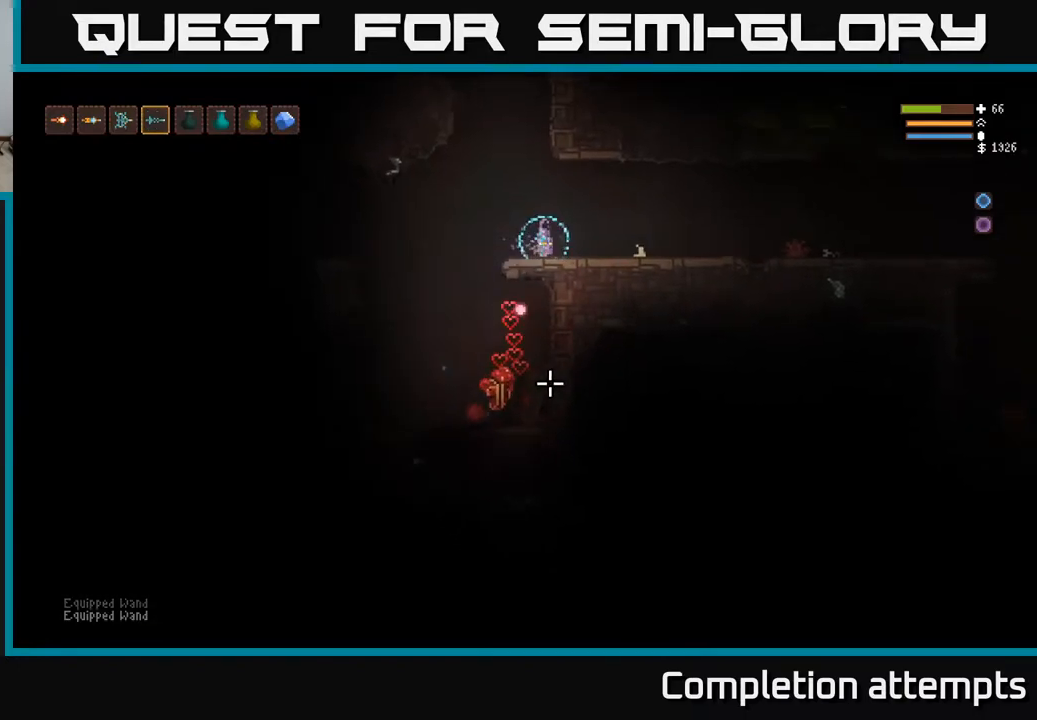
{"buttons": [], "left_stick": "left", "right_stick": "down", "events": [[33, "L2", "down"], [150, "L2", "up"]]}
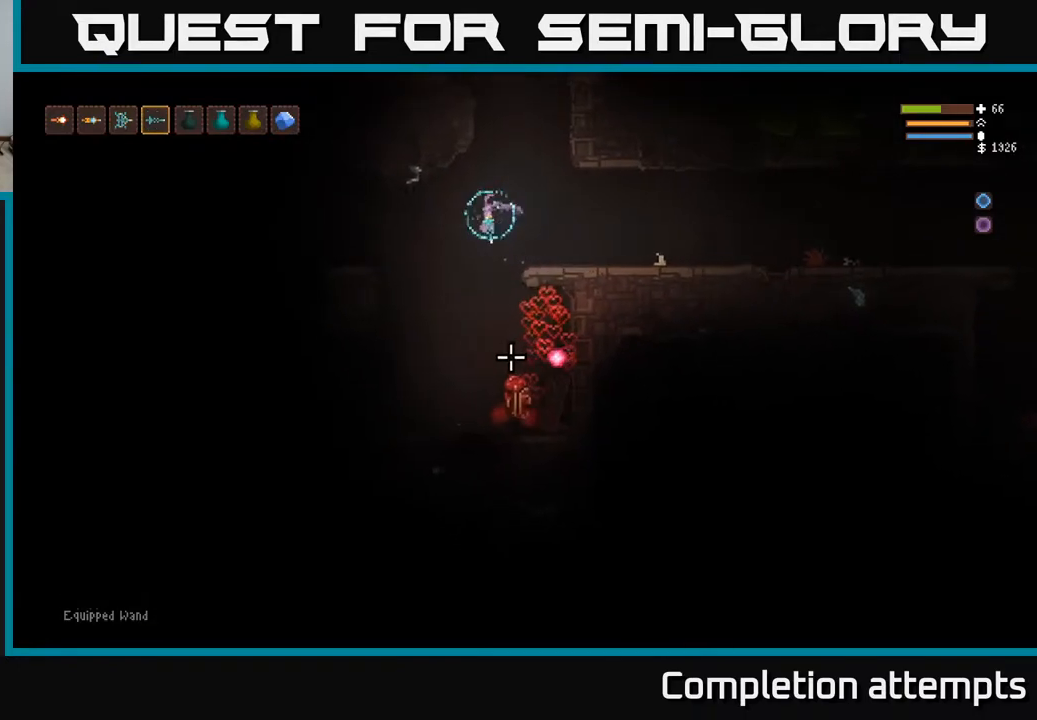
{"buttons": [], "left_stick": "center", "right_stick": "down", "events": [[50, "left_stick", "center"], [133, "R2", "down"], [167, "L2", "down"], [217, "R2", "up"], [300, "L2", "up"]]}
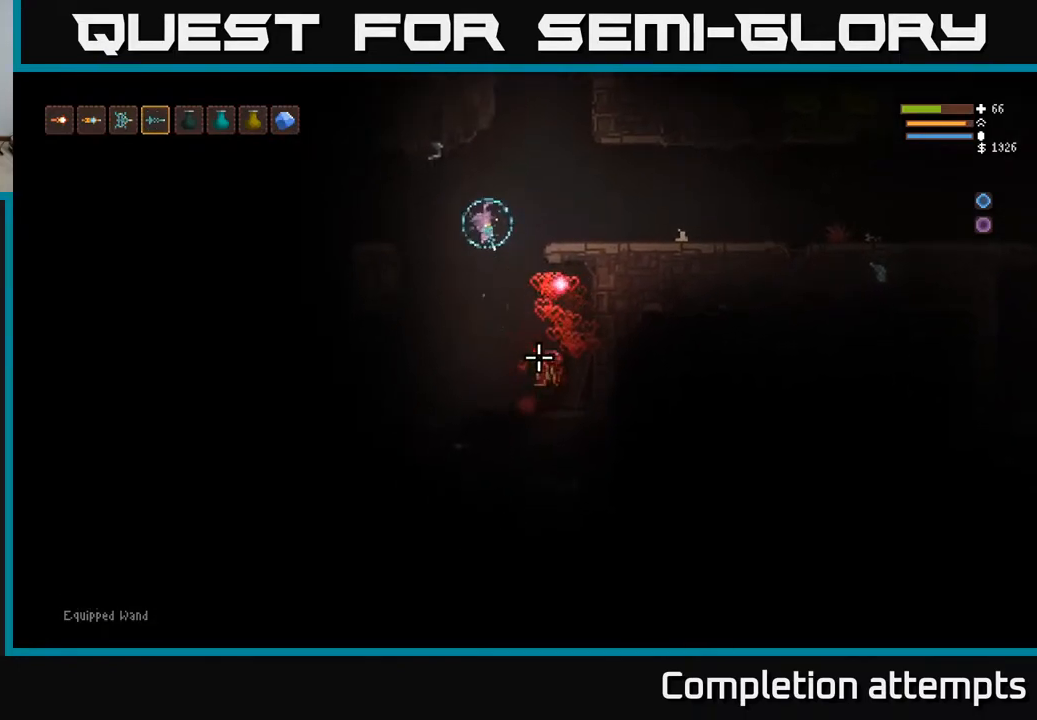
{"buttons": [], "left_stick": "right", "right_stick": "down", "events": [[67, "L2", "down"], [100, "R2", "down"], [167, "L2", "up"], [200, "R2", "up"], [317, "L2", "down"], [317, "left_stick", "right"], [467, "L2", "up"]]}
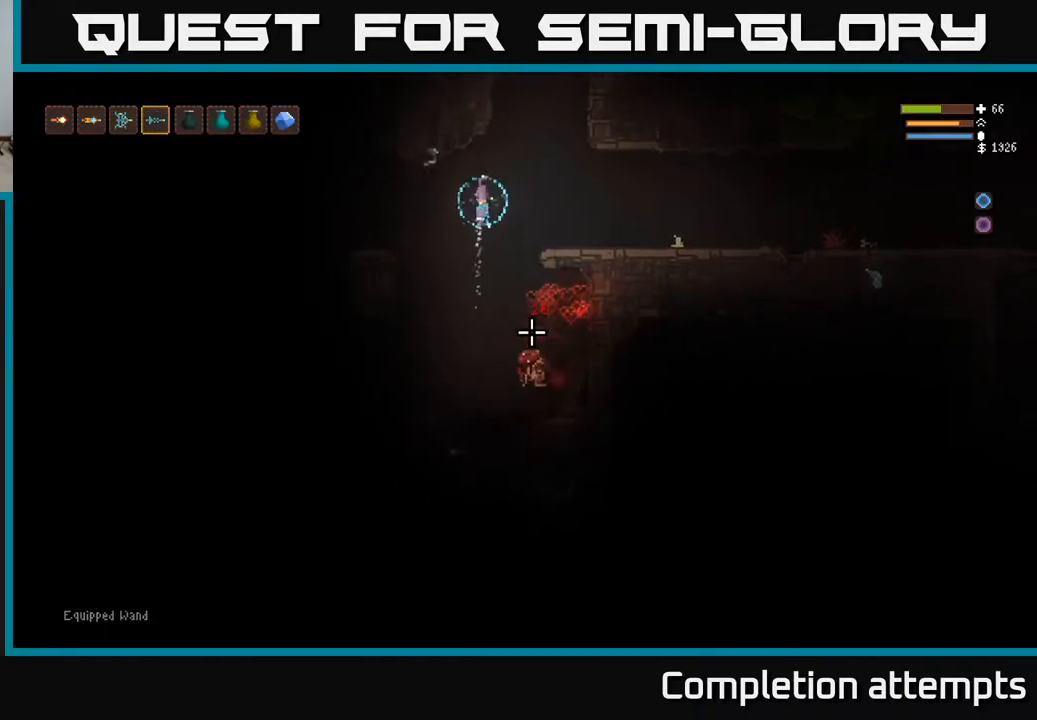
{"buttons": ["R2"], "left_stick": "right", "right_stick": "down", "events": [[17, "R2", "down"], [133, "R2", "up"], [433, "R2", "down"]]}
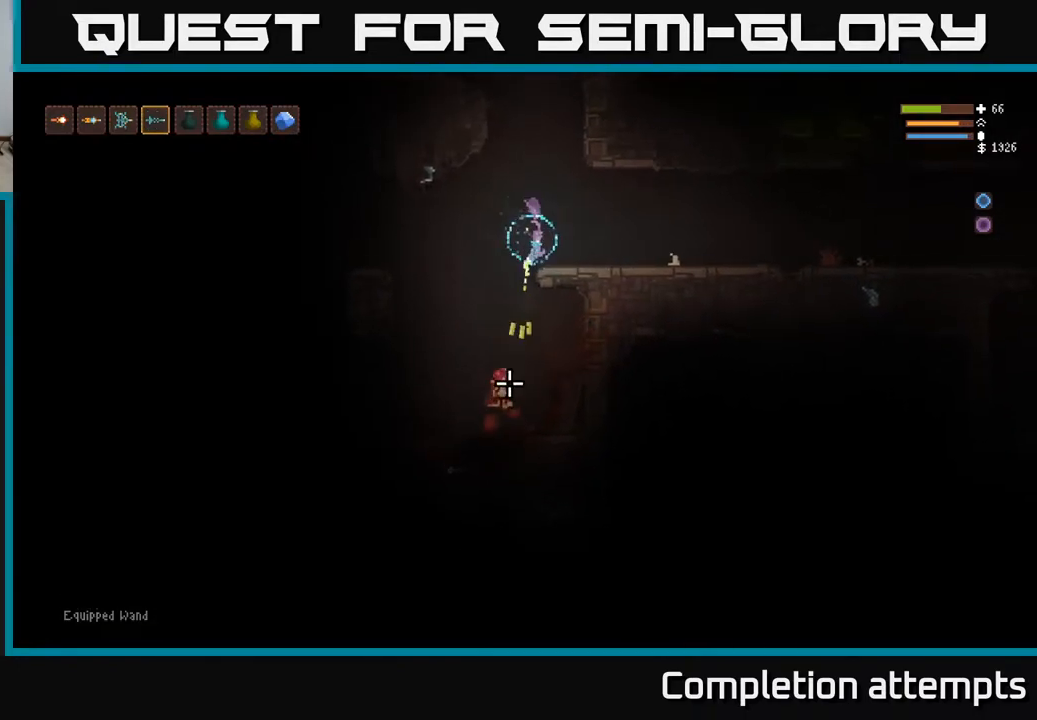
{"buttons": [], "left_stick": "center", "right_stick": "down", "events": [[17, "L2", "down"], [50, "R2", "up"], [133, "L2", "up"], [500, "left_stick", "center"]]}
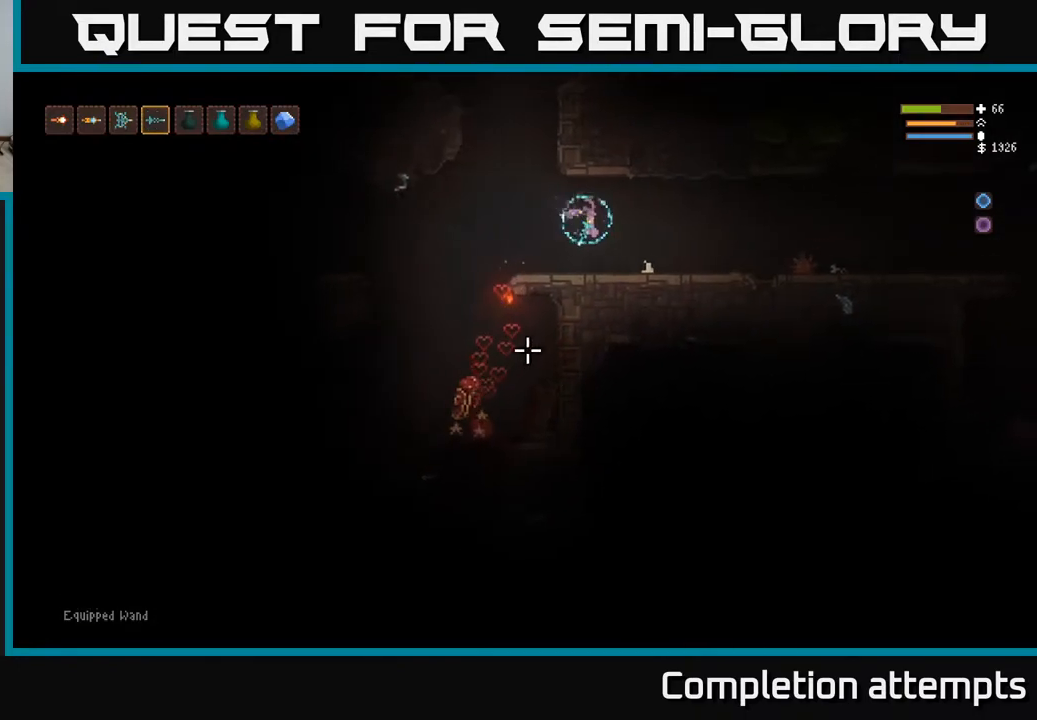
{"buttons": ["L2"], "left_stick": "left", "right_stick": "down", "events": [[67, "left_stick", "left"], [267, "L1", "down"], [350, "L1", "up"], [450, "L2", "down"]]}
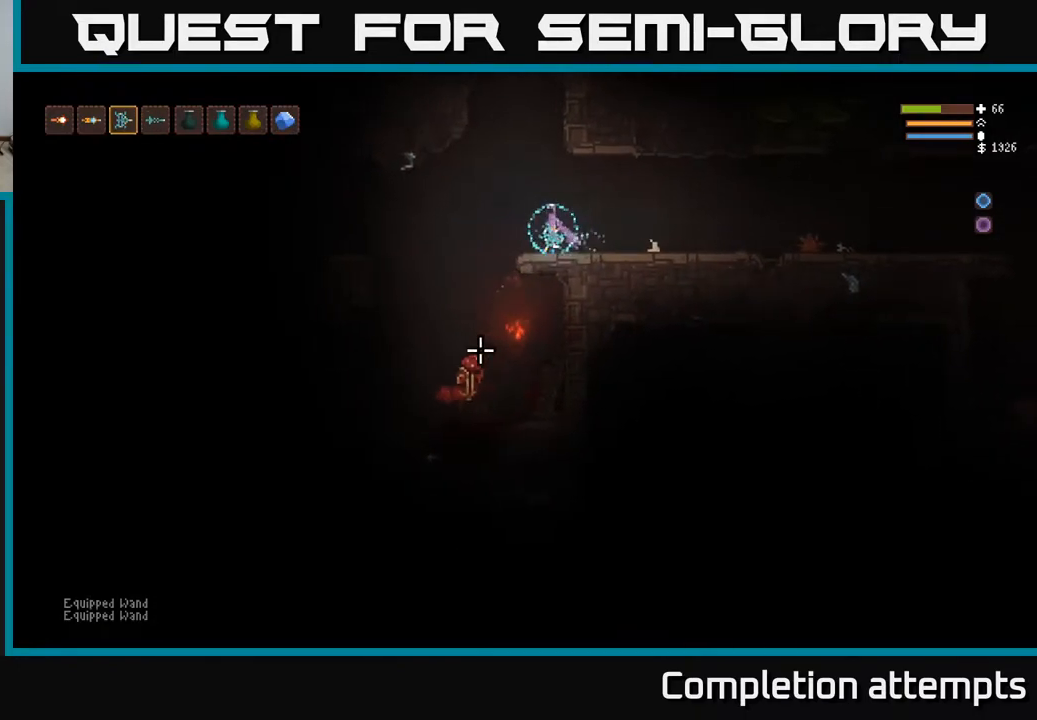
{"buttons": [], "left_stick": "center", "right_stick": "down", "events": [[217, "R2", "down"], [233, "L2", "up"], [250, "left_stick", "center"], [300, "R2", "up"]]}
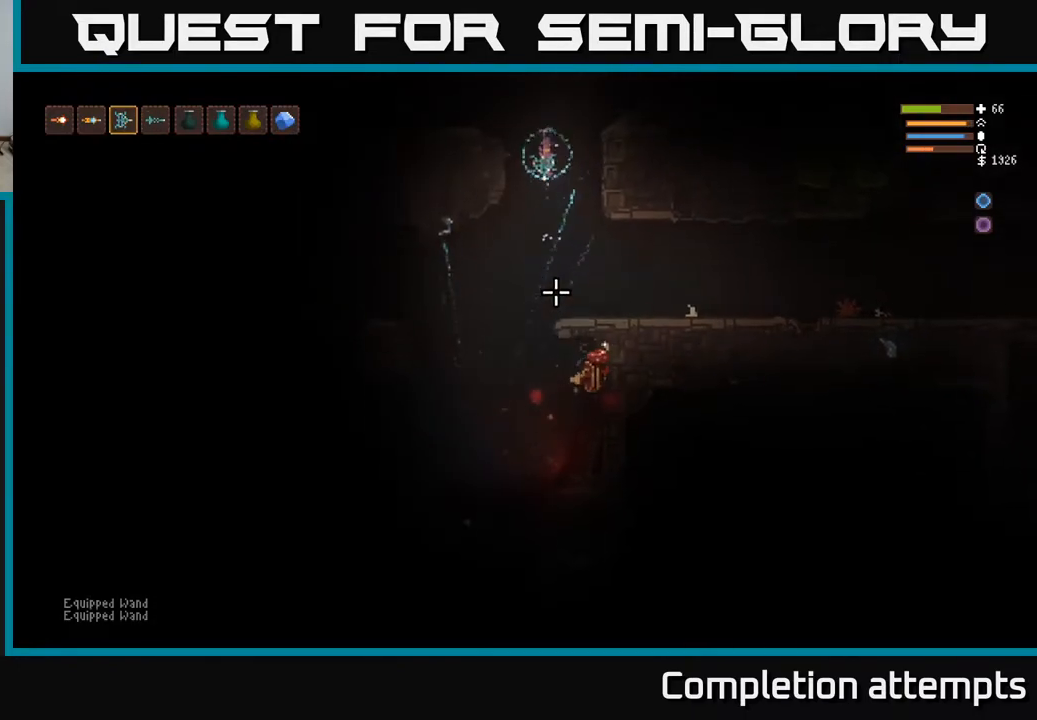
{"buttons": [], "left_stick": "right", "right_stick": "down", "events": [[167, "R1", "down"], [233, "R1", "up"], [300, "left_stick", "left"], [433, "left_stick", "center"], [500, "left_stick", "right"]]}
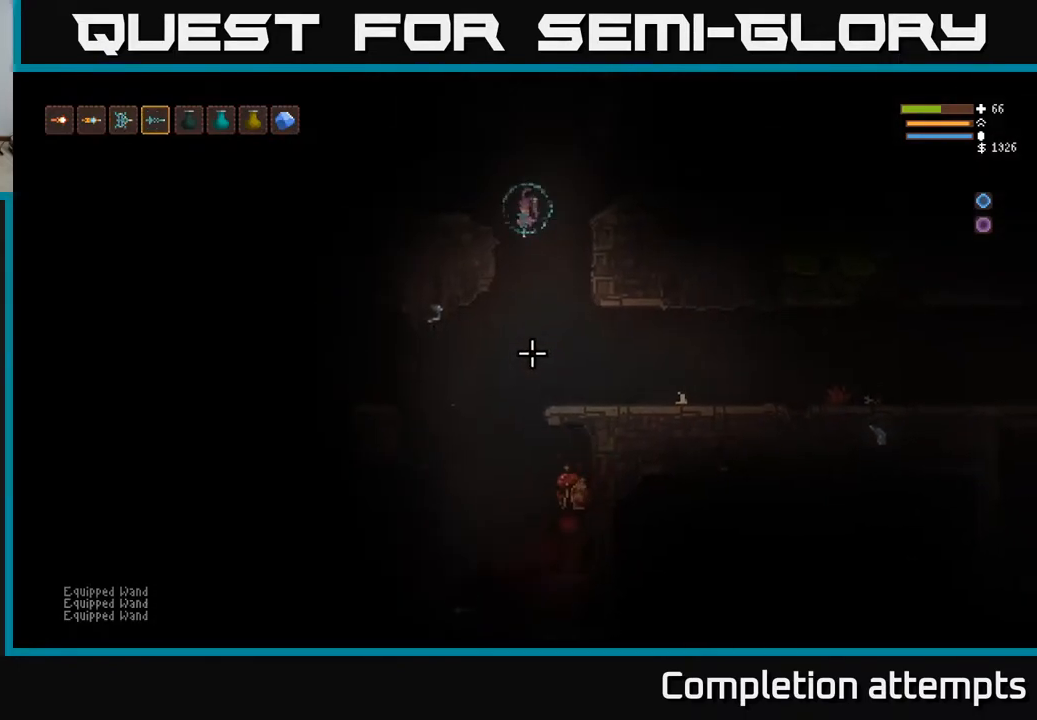
{"buttons": [], "left_stick": "right", "right_stick": "center", "events": [[417, "right_stick", "center"]]}